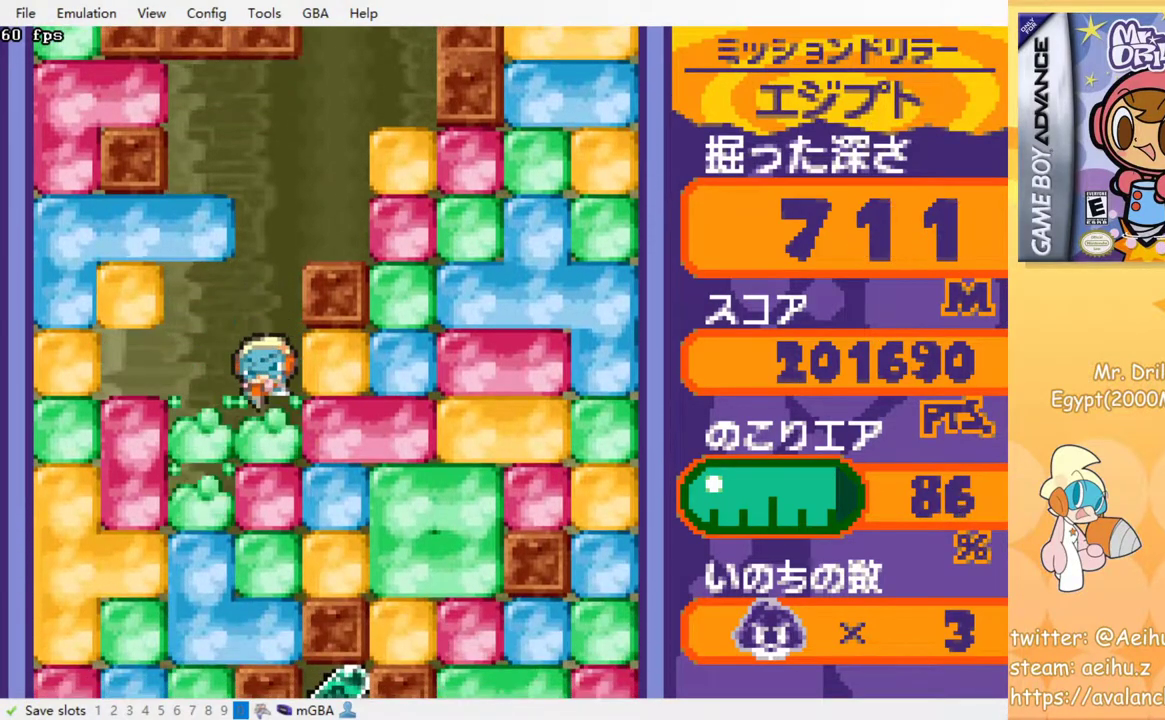
Gameplay with a controller (PlayStation layout); each line is a JSON object with the inputs held at the frame after it. "events" lists button and stick changes between this image and that frame as [ms after this image, input, new state], when the widget could be followed in between. Not read: L3 R3 left_stick right_stick.
{"buttons": [], "events": [[67, "SQUARE", "down"], [150, "SQUARE", "up"], [217, "SQUARE", "down"], [250, "DPAD_DOWN", "up"], [317, "SQUARE", "up"], [400, "SQUARE", "down"], [483, "SQUARE", "up"]]}
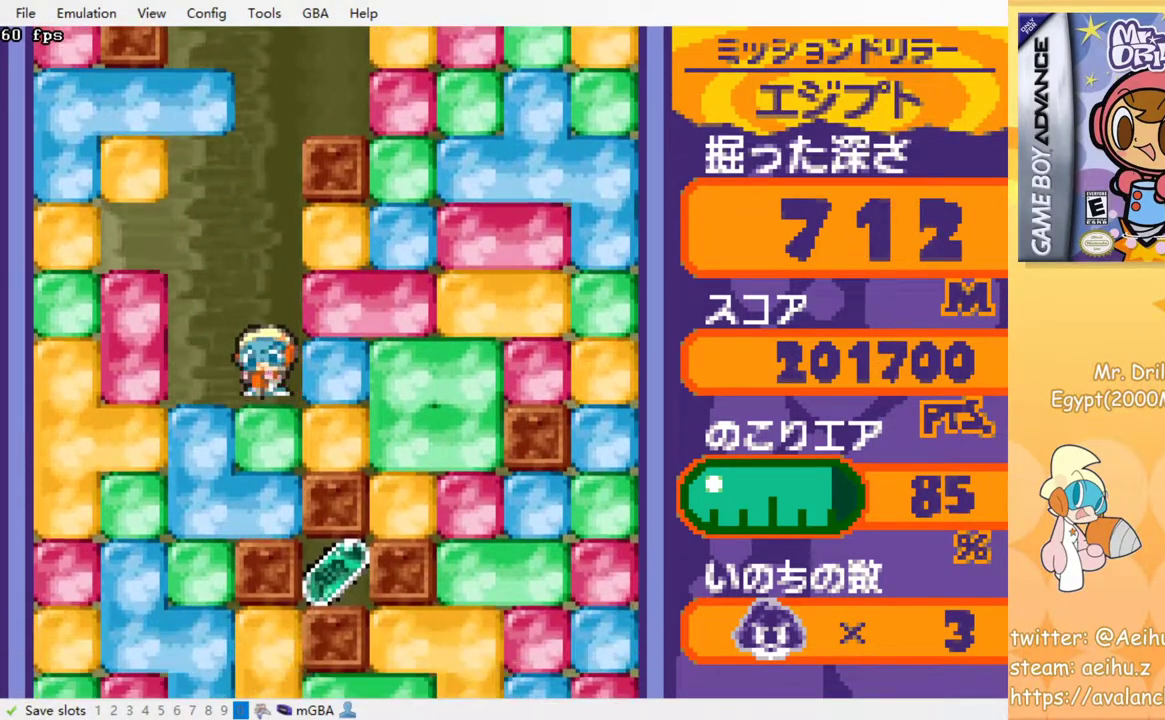
{"buttons": ["SQUARE"], "events": [[67, "SQUARE", "down"], [150, "SQUARE", "up"], [217, "SQUARE", "down"], [317, "SQUARE", "up"], [367, "SQUARE", "down"]]}
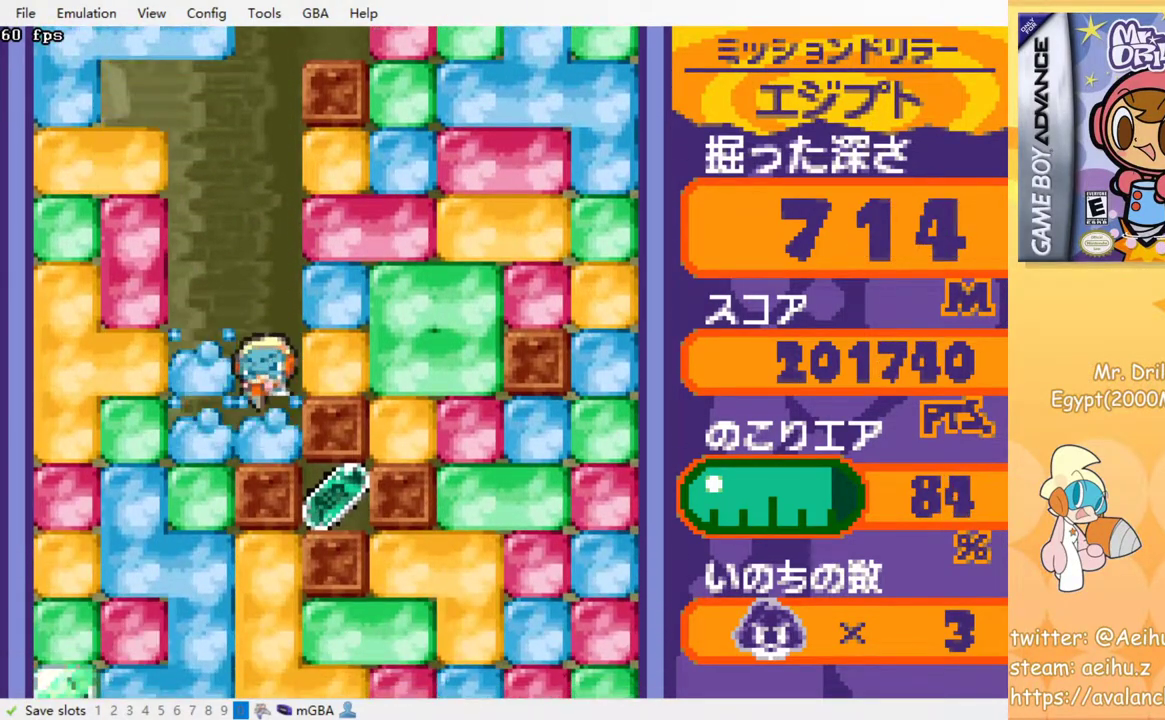
{"buttons": [], "events": [[17, "SQUARE", "up"], [233, "CROSS", "down"], [250, "SQUARE", "down"], [333, "SQUARE", "up"], [350, "CROSS", "up"], [400, "CROSS", "down"], [400, "SQUARE", "down"], [467, "SQUARE", "up"], [483, "CROSS", "up"]]}
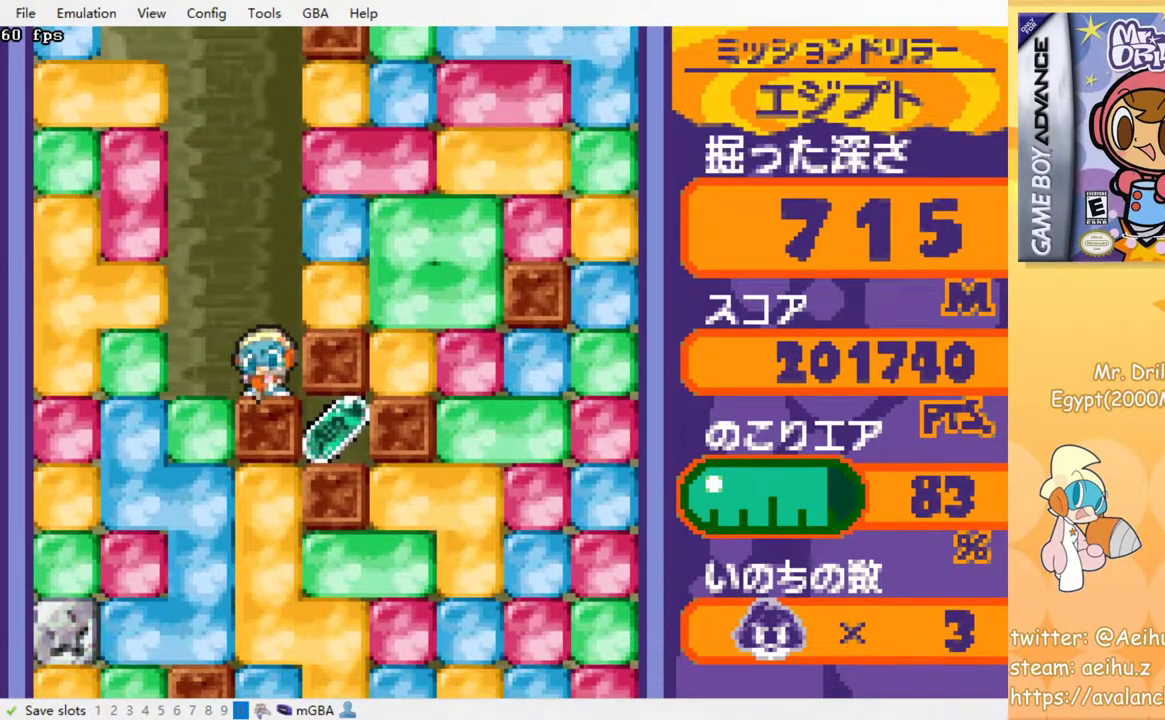
{"buttons": ["DPAD_DOWN"], "events": [[33, "CROSS", "down"], [50, "SQUARE", "down"], [150, "SQUARE", "up"], [167, "CROSS", "up"], [283, "DPAD_RIGHT", "down"], [467, "DPAD_DOWN", "down"], [467, "DPAD_RIGHT", "up"]]}
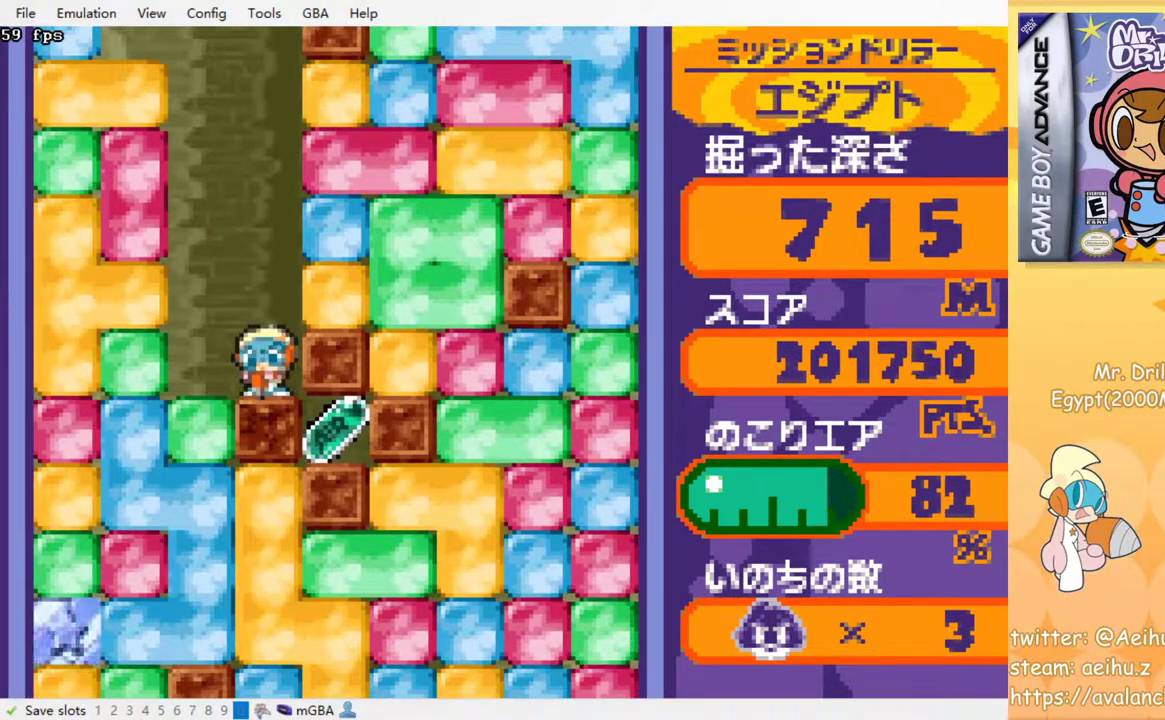
{"buttons": ["DPAD_LEFT"], "events": [[67, "CROSS", "down"], [67, "SQUARE", "down"], [167, "CROSS", "up"], [167, "SQUARE", "up"], [183, "DPAD_DOWN", "up"], [250, "DPAD_RIGHT", "down"], [450, "DPAD_RIGHT", "up"], [483, "DPAD_LEFT", "down"]]}
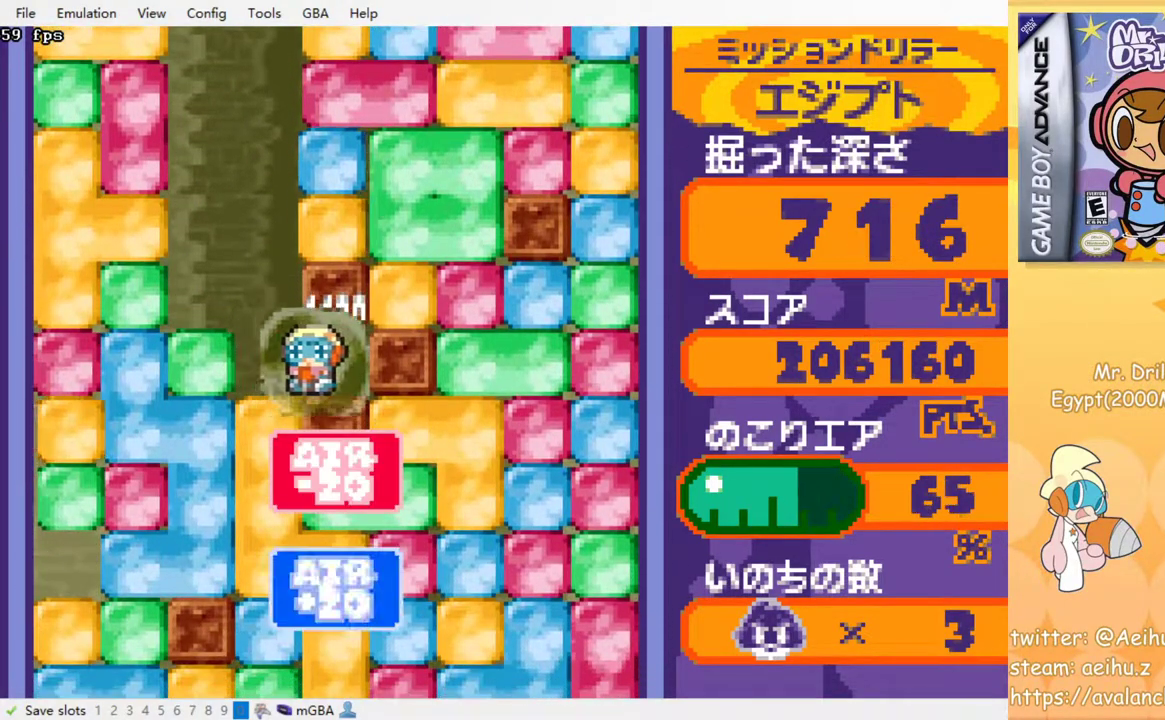
{"buttons": [], "events": [[117, "DPAD_DOWN", "down"], [117, "DPAD_LEFT", "up"], [167, "SQUARE", "down"], [283, "SQUARE", "up"], [317, "DPAD_DOWN", "up"], [350, "SQUARE", "down"], [433, "SQUARE", "up"]]}
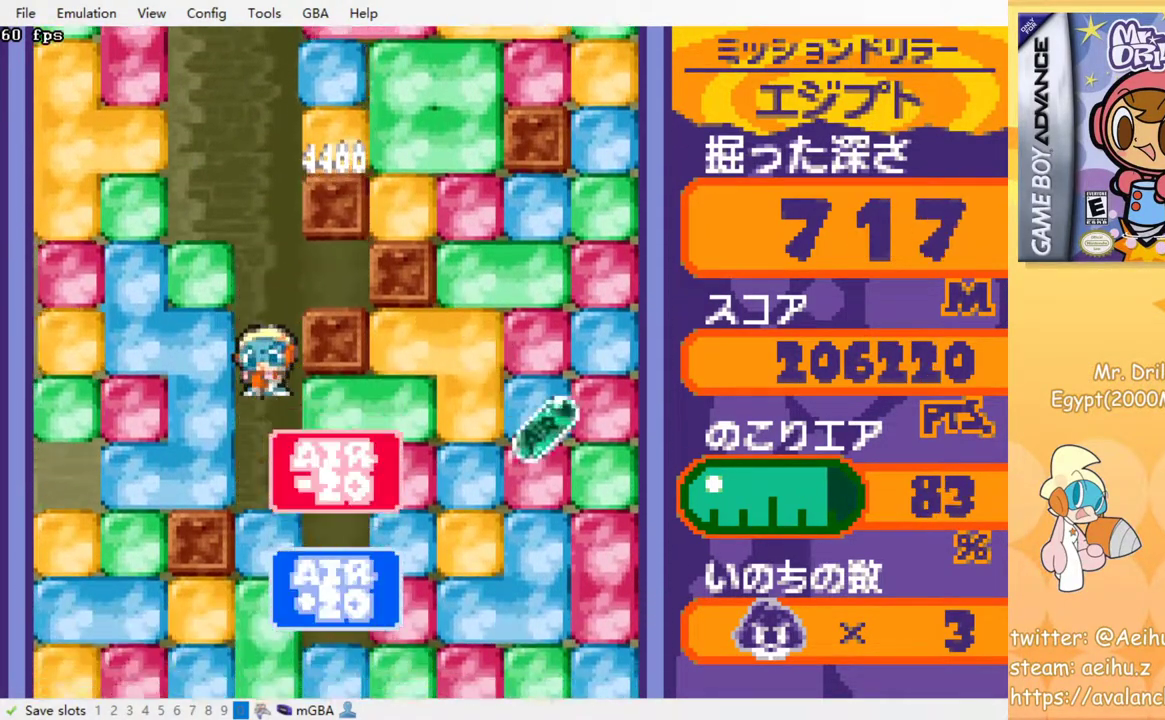
{"buttons": ["SQUARE"], "events": [[33, "SQUARE", "down"], [83, "SQUARE", "up"], [183, "SQUARE", "down"], [233, "SQUARE", "up"], [317, "SQUARE", "down"], [400, "SQUARE", "up"], [483, "SQUARE", "down"]]}
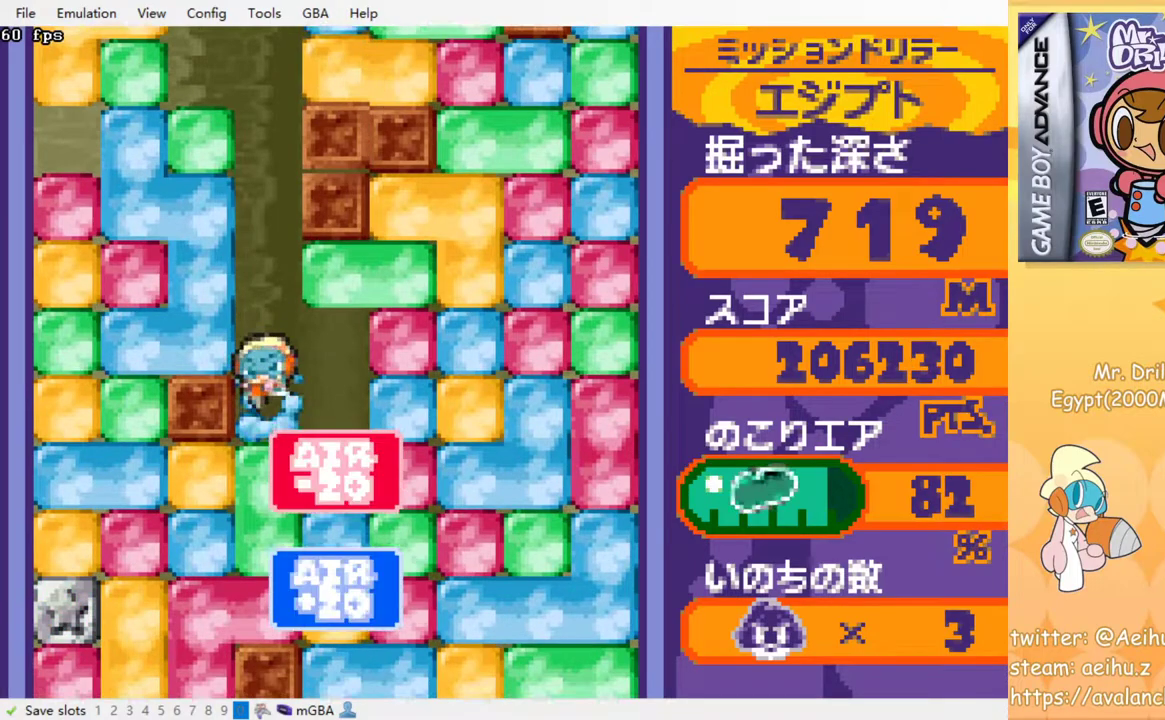
{"buttons": [], "events": [[50, "SQUARE", "up"], [133, "SQUARE", "down"], [200, "SQUARE", "up"], [283, "SQUARE", "down"], [383, "SQUARE", "up"]]}
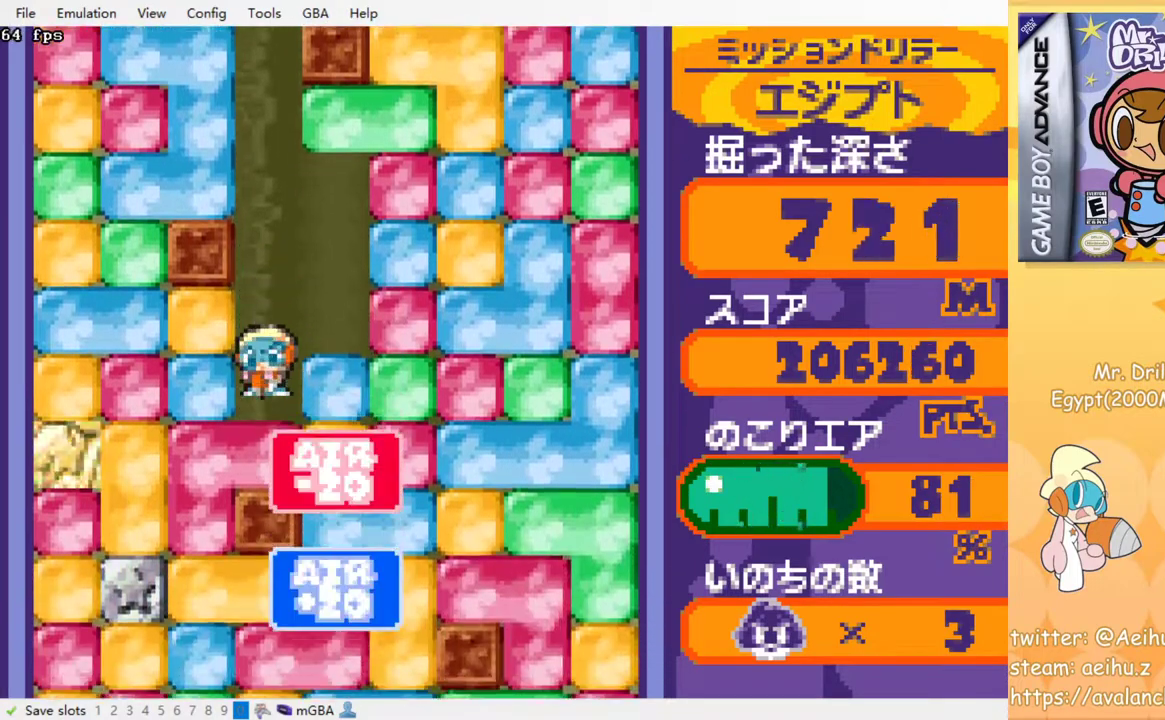
{"buttons": [], "events": [[167, "SQUARE", "down"], [267, "SQUARE", "up"]]}
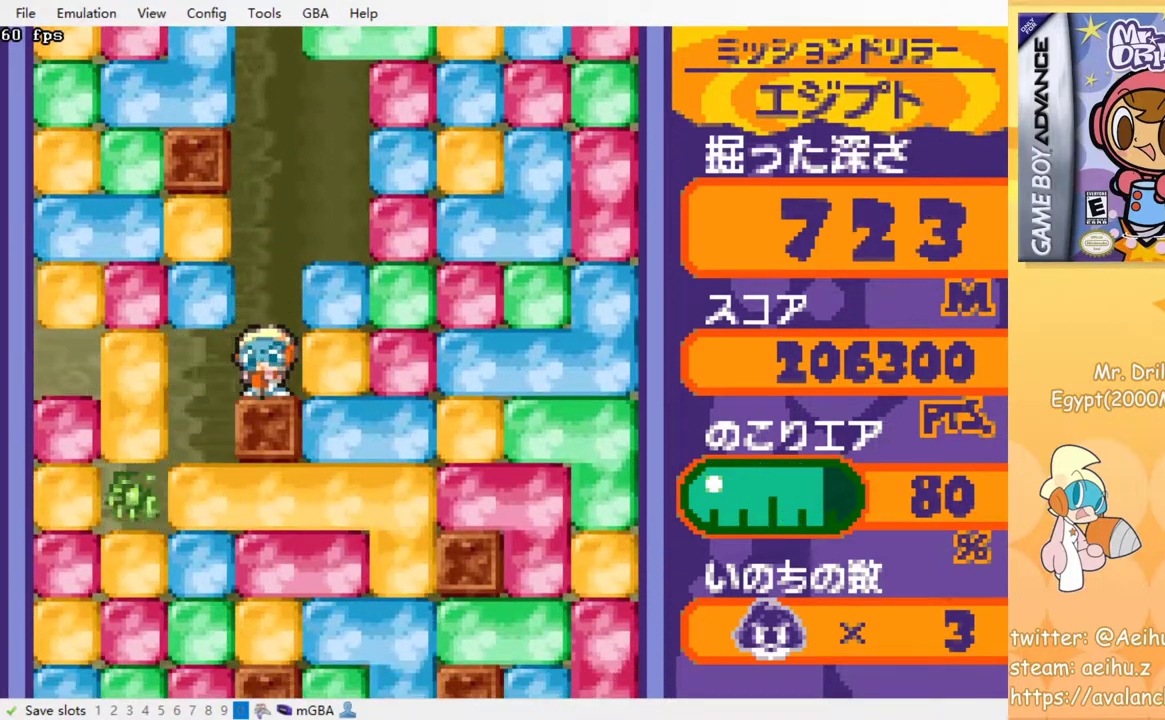
{"buttons": [], "events": [[233, "DPAD_RIGHT", "down"], [333, "DPAD_RIGHT", "up"]]}
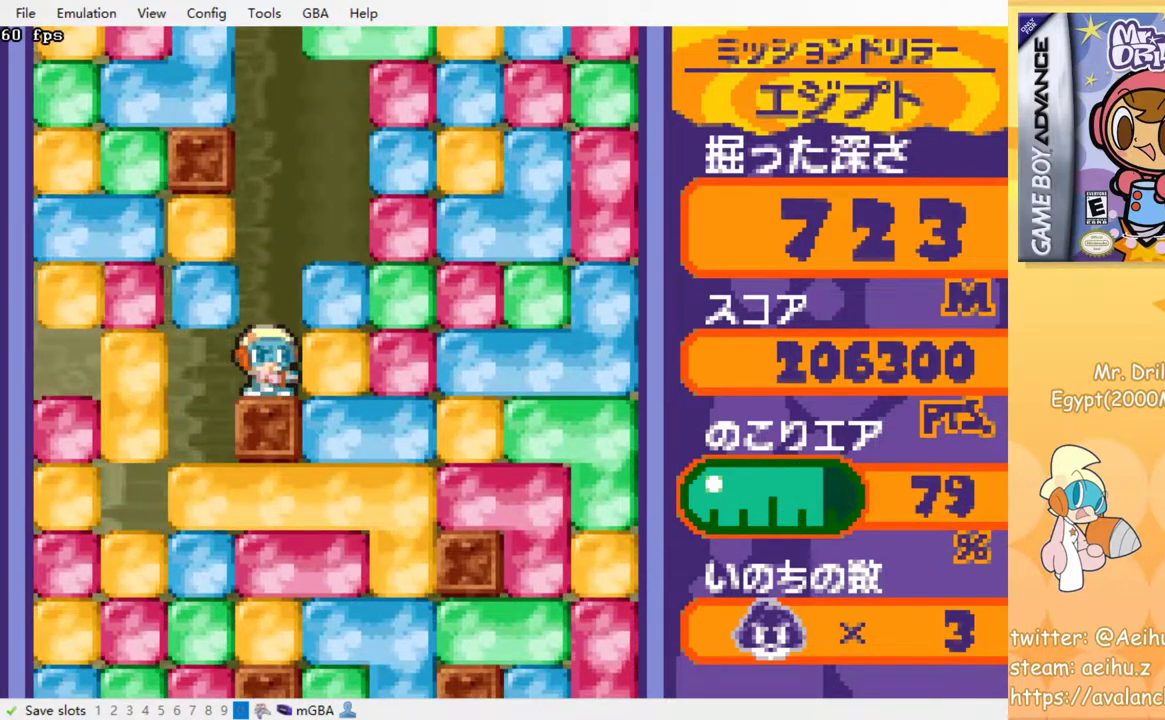
{"buttons": ["SQUARE", "DPAD_RIGHT"], "events": [[450, "DPAD_RIGHT", "down"], [483, "SQUARE", "down"]]}
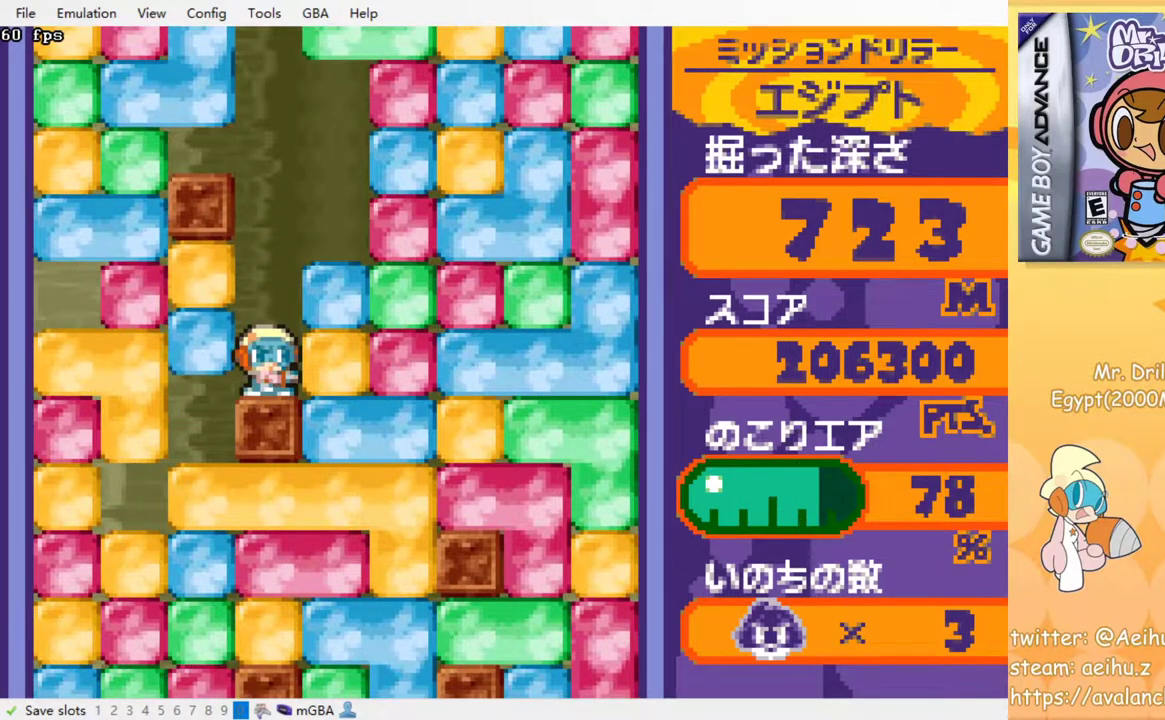
{"buttons": ["SQUARE", "DPAD_DOWN"], "events": [[100, "SQUARE", "up"], [217, "DPAD_RIGHT", "up"], [217, "DPAD_UP", "down"], [300, "SQUARE", "down"], [367, "DPAD_UP", "up"], [383, "SQUARE", "up"], [400, "DPAD_DOWN", "down"], [483, "SQUARE", "down"]]}
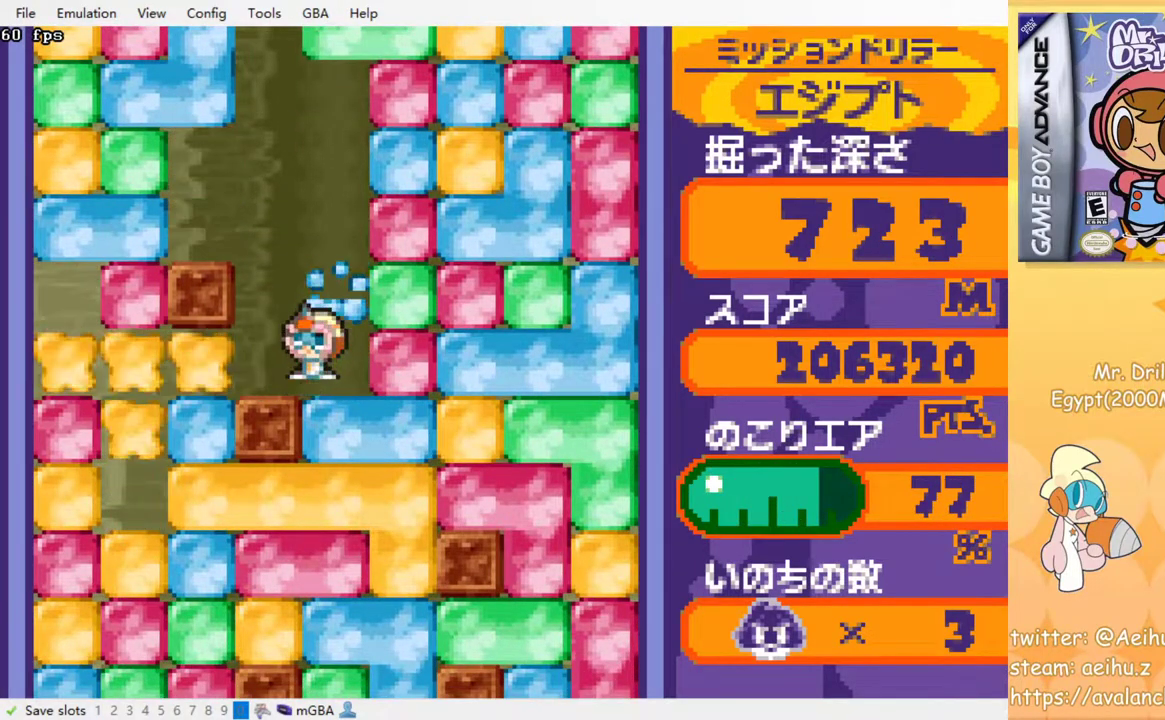
{"buttons": ["SQUARE"], "events": [[67, "SQUARE", "up"], [133, "SQUARE", "down"], [233, "SQUARE", "up"], [300, "SQUARE", "down"], [383, "SQUARE", "up"], [417, "DPAD_DOWN", "up"], [450, "SQUARE", "down"]]}
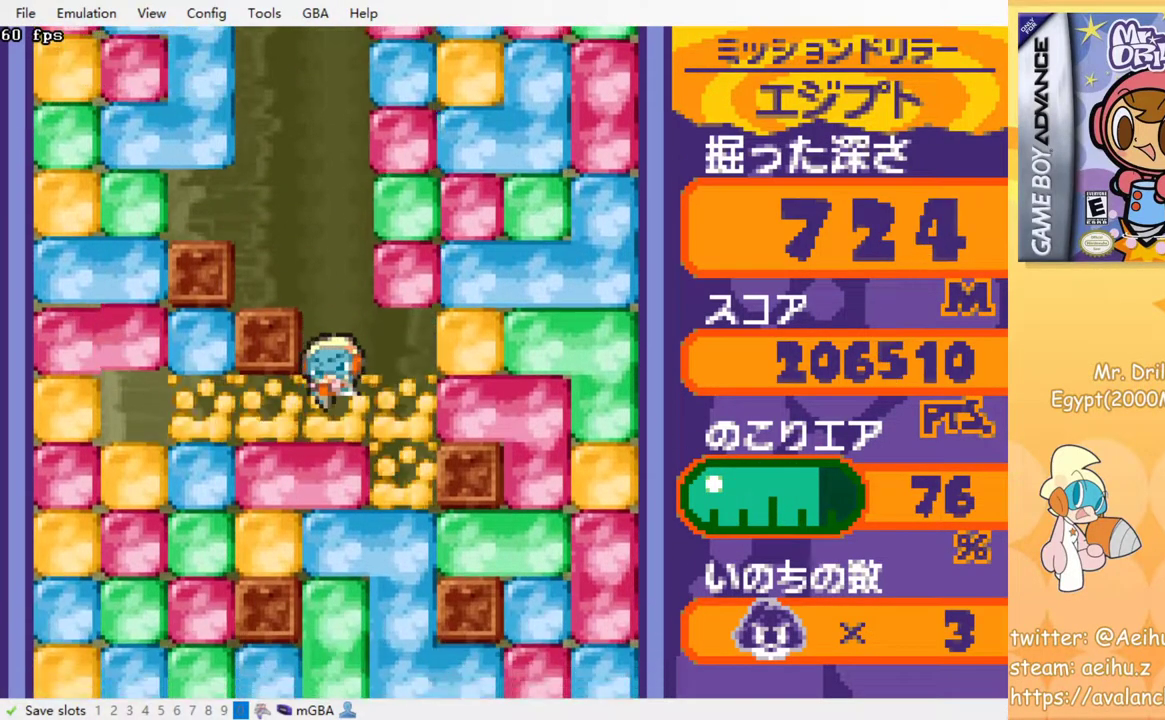
{"buttons": ["SQUARE"], "events": [[33, "SQUARE", "up"], [100, "SQUARE", "down"], [200, "SQUARE", "up"], [267, "SQUARE", "down"], [350, "SQUARE", "up"], [417, "SQUARE", "down"]]}
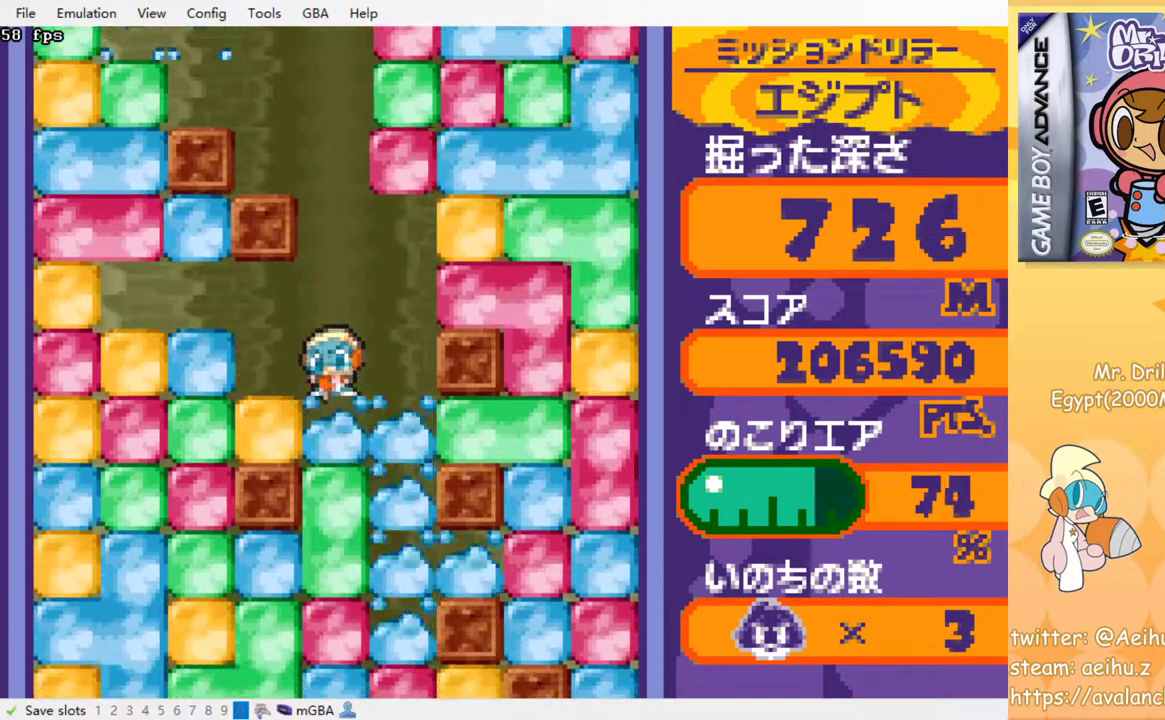
{"buttons": [], "events": [[17, "SQUARE", "up"], [67, "SQUARE", "down"], [167, "SQUARE", "up"], [233, "SQUARE", "down"], [317, "SQUARE", "up"], [400, "SQUARE", "down"], [483, "SQUARE", "up"]]}
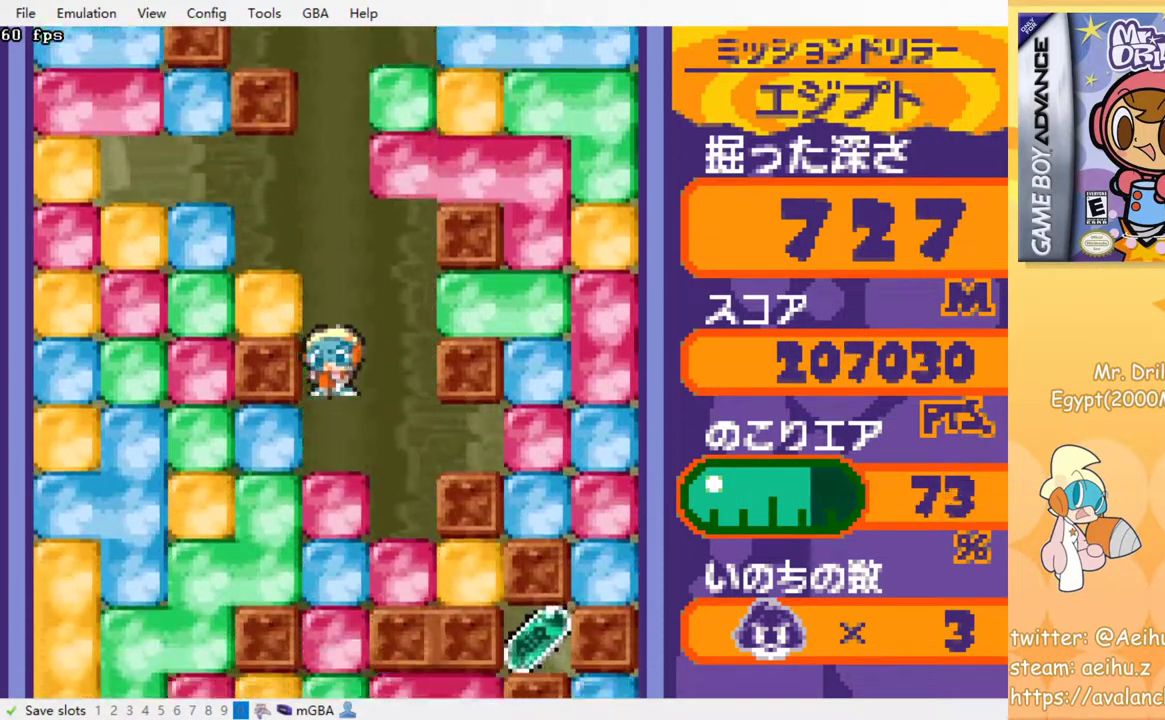
{"buttons": [], "events": [[67, "SQUARE", "down"], [150, "SQUARE", "up"], [233, "SQUARE", "down"], [317, "SQUARE", "up"], [400, "SQUARE", "down"], [500, "SQUARE", "up"]]}
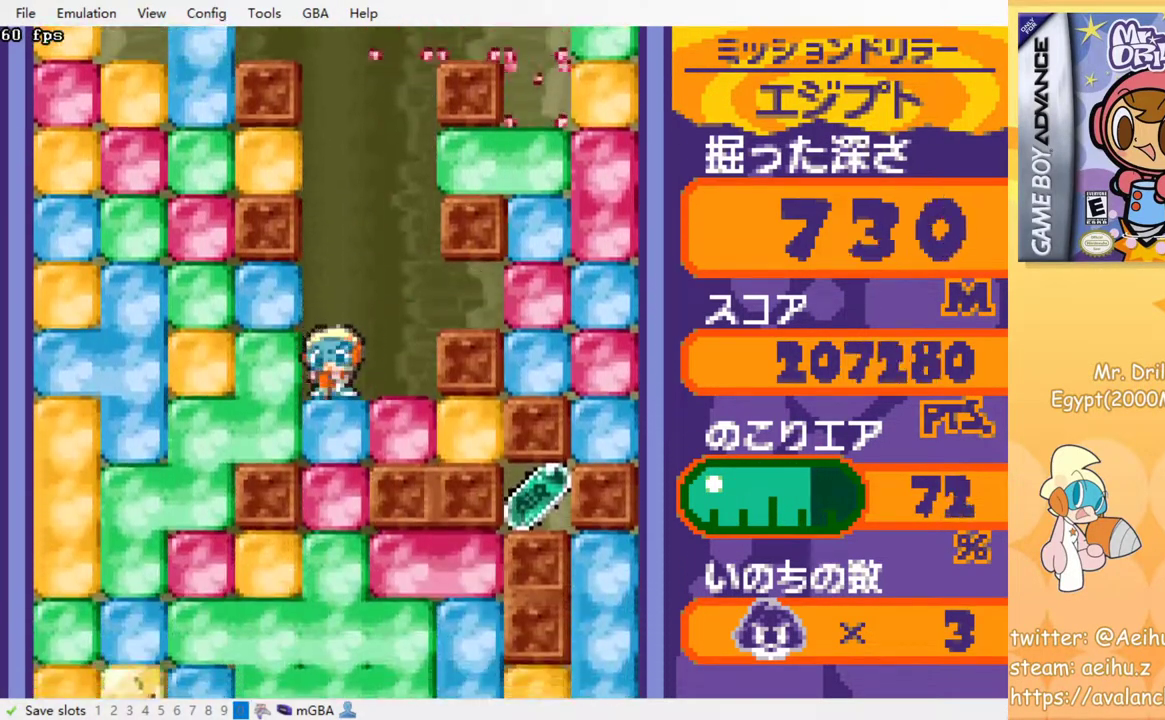
{"buttons": ["DPAD_RIGHT"], "events": [[117, "SQUARE", "down"], [200, "SQUARE", "up"], [483, "DPAD_RIGHT", "down"]]}
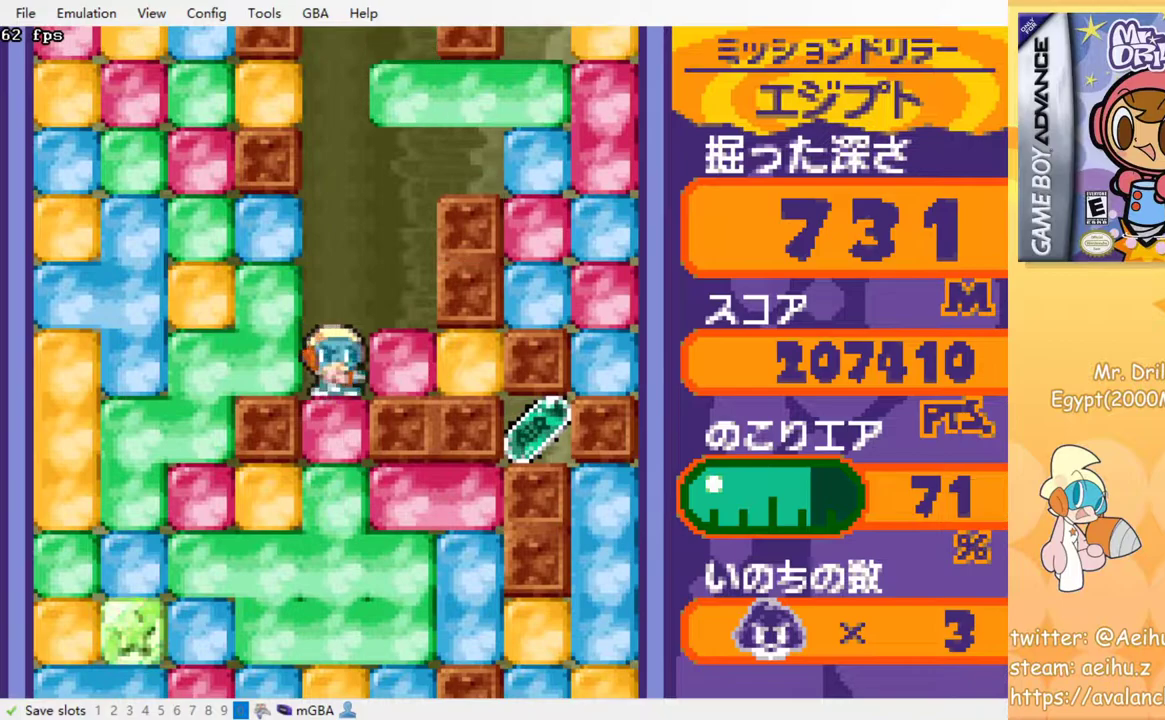
{"buttons": ["SQUARE", "DPAD_RIGHT"], "events": [[17, "SQUARE", "down"], [117, "SQUARE", "up"], [217, "DPAD_RIGHT", "up"], [300, "DPAD_RIGHT", "down"], [433, "SQUARE", "down"]]}
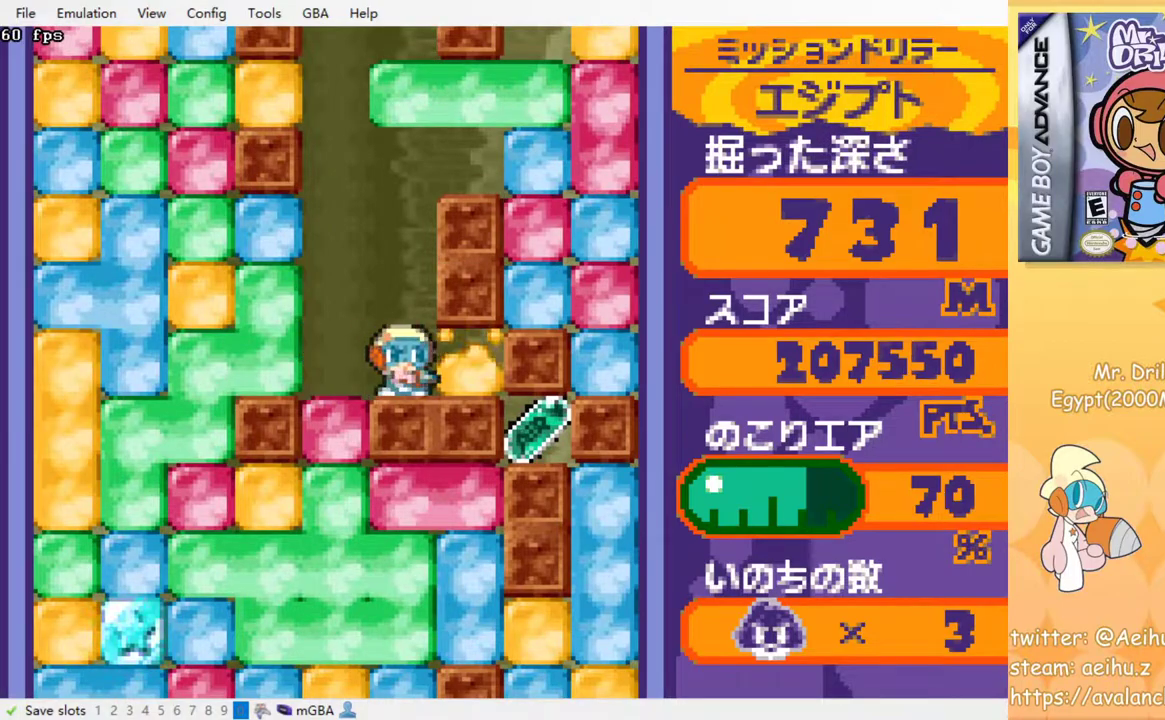
{"buttons": [], "events": [[83, "DPAD_RIGHT", "up"], [83, "SQUARE", "up"], [133, "DPAD_LEFT", "down"], [383, "DPAD_LEFT", "up"]]}
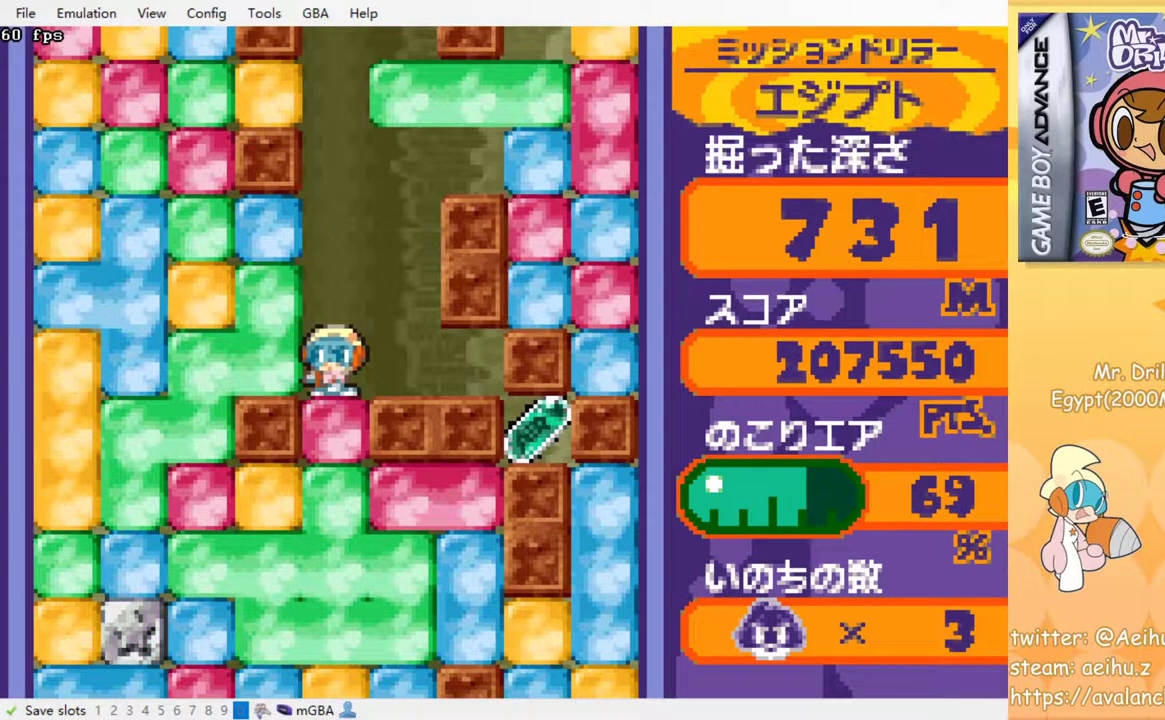
{"buttons": [], "events": []}
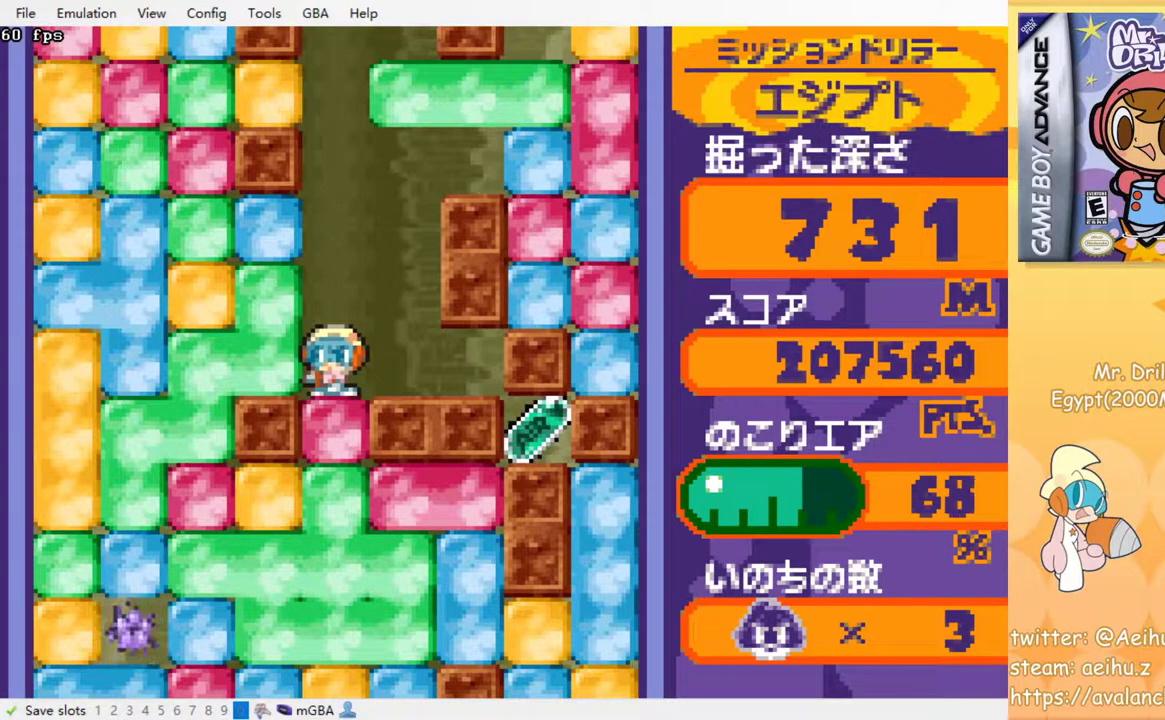
{"buttons": [], "events": []}
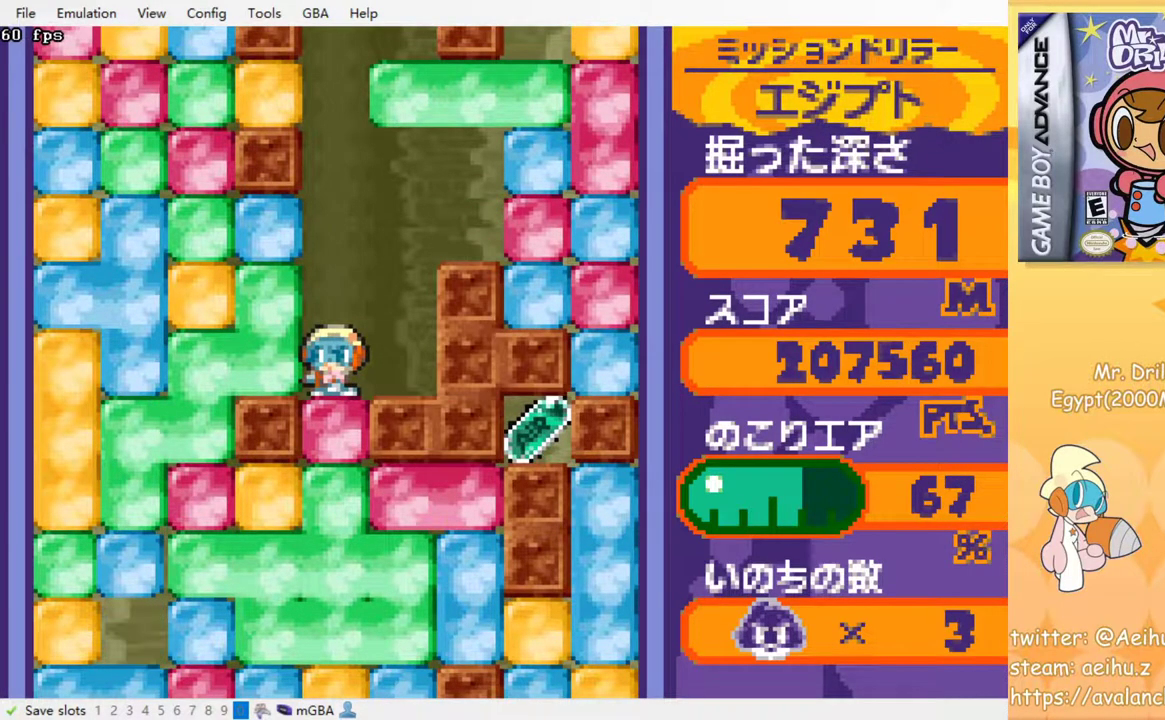
{"buttons": ["DPAD_RIGHT"], "events": [[450, "DPAD_RIGHT", "down"]]}
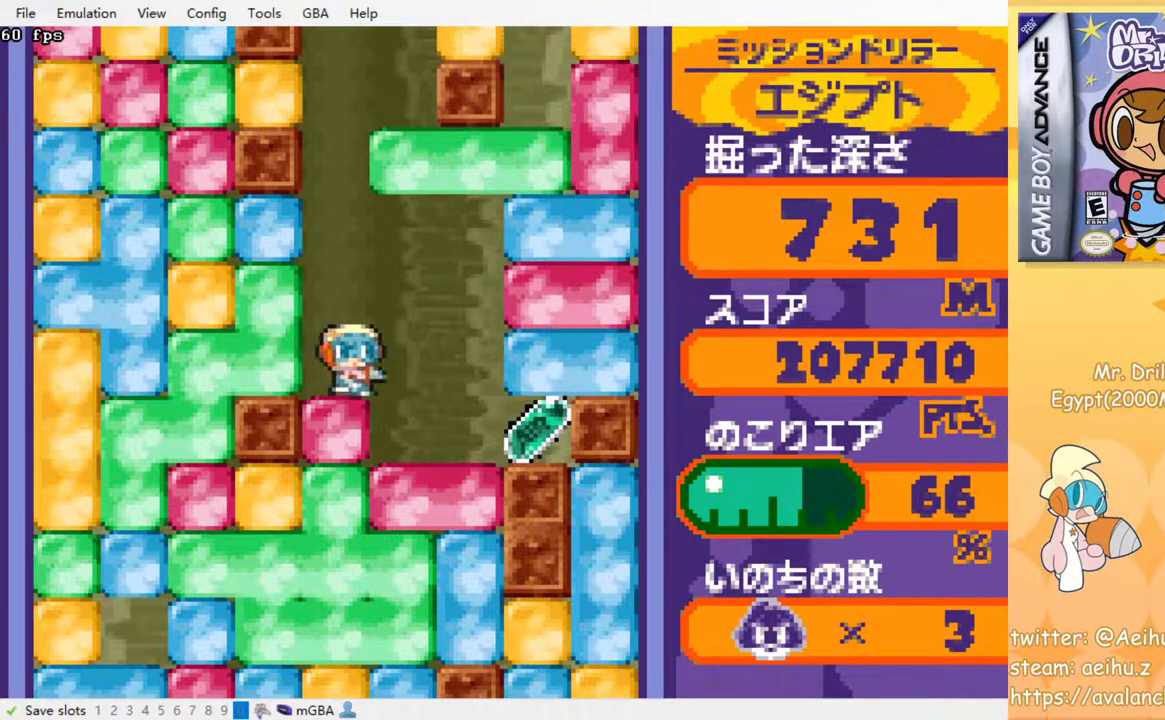
{"buttons": ["DPAD_RIGHT"], "events": []}
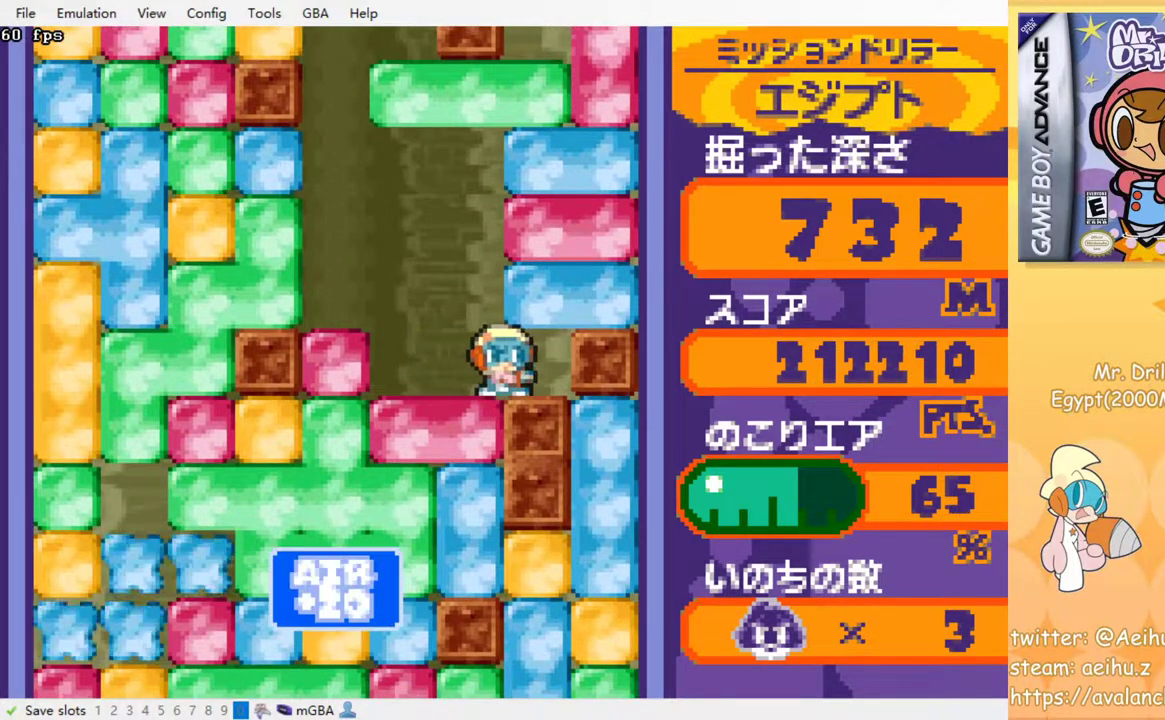
{"buttons": ["SQUARE", "DPAD_DOWN"], "events": [[17, "DPAD_RIGHT", "up"], [50, "DPAD_LEFT", "down"], [383, "DPAD_DOWN", "down"], [400, "DPAD_LEFT", "up"], [417, "SQUARE", "down"]]}
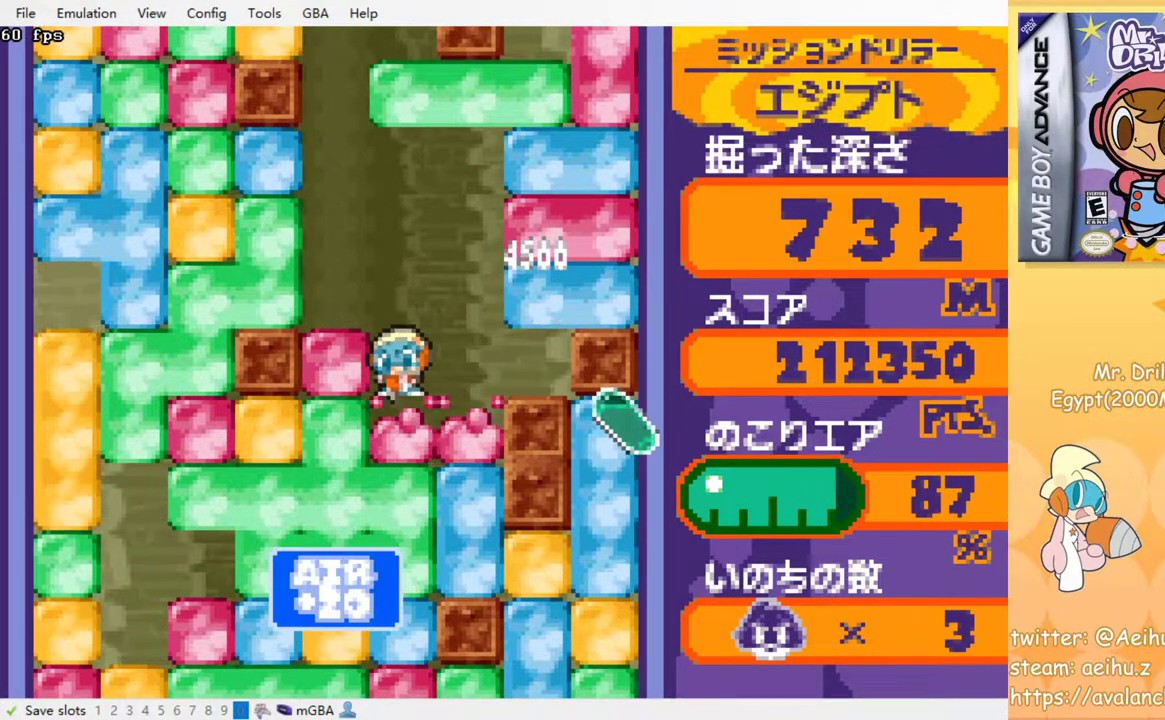
{"buttons": [], "events": [[17, "SQUARE", "up"], [117, "SQUARE", "down"], [183, "SQUARE", "up"], [233, "SQUARE", "down"], [283, "DPAD_DOWN", "up"], [333, "SQUARE", "up"], [383, "SQUARE", "down"], [483, "SQUARE", "up"]]}
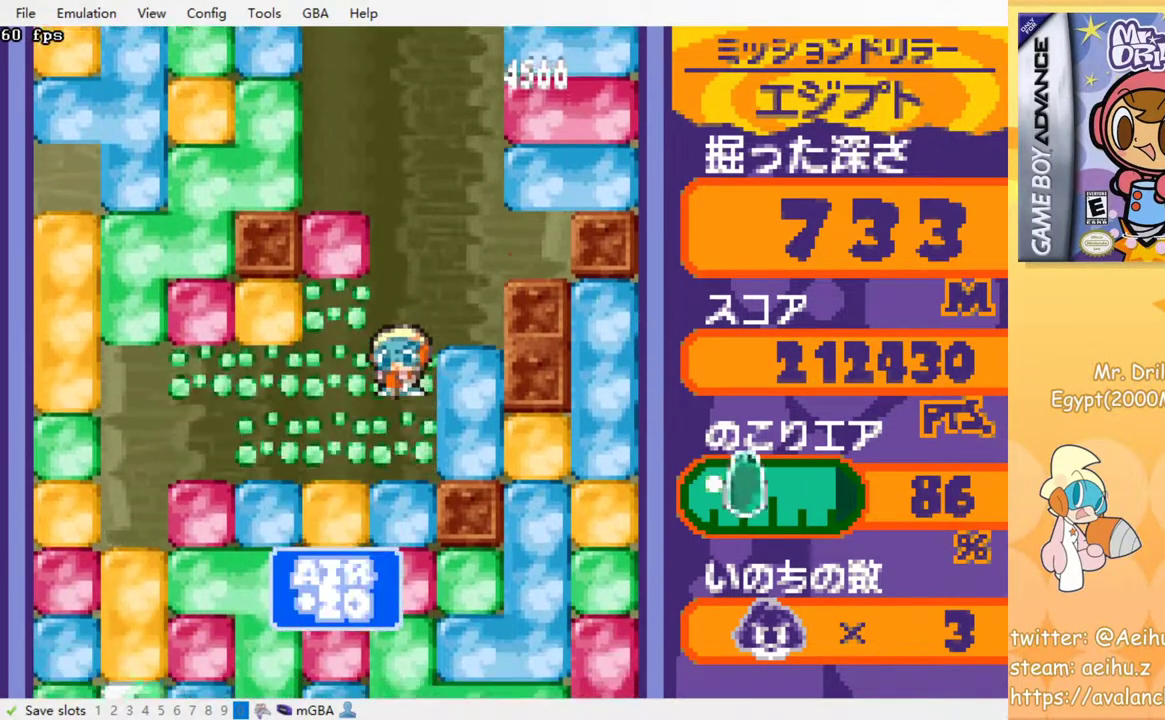
{"buttons": ["SQUARE"], "events": [[50, "SQUARE", "down"], [117, "SQUARE", "up"], [200, "SQUARE", "down"], [250, "SQUARE", "up"], [333, "SQUARE", "down"], [417, "SQUARE", "up"], [500, "SQUARE", "down"]]}
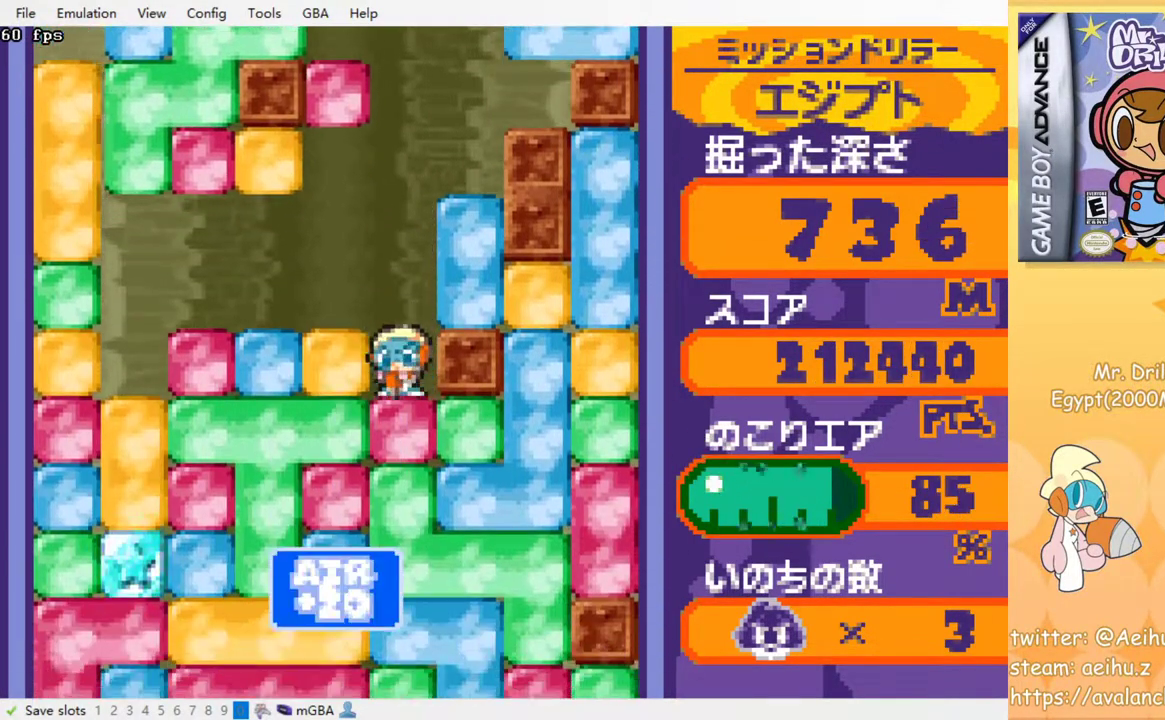
{"buttons": ["SQUARE"], "events": [[50, "SQUARE", "up"], [133, "SQUARE", "down"], [217, "SQUARE", "up"], [300, "SQUARE", "down"], [367, "SQUARE", "up"], [450, "SQUARE", "down"]]}
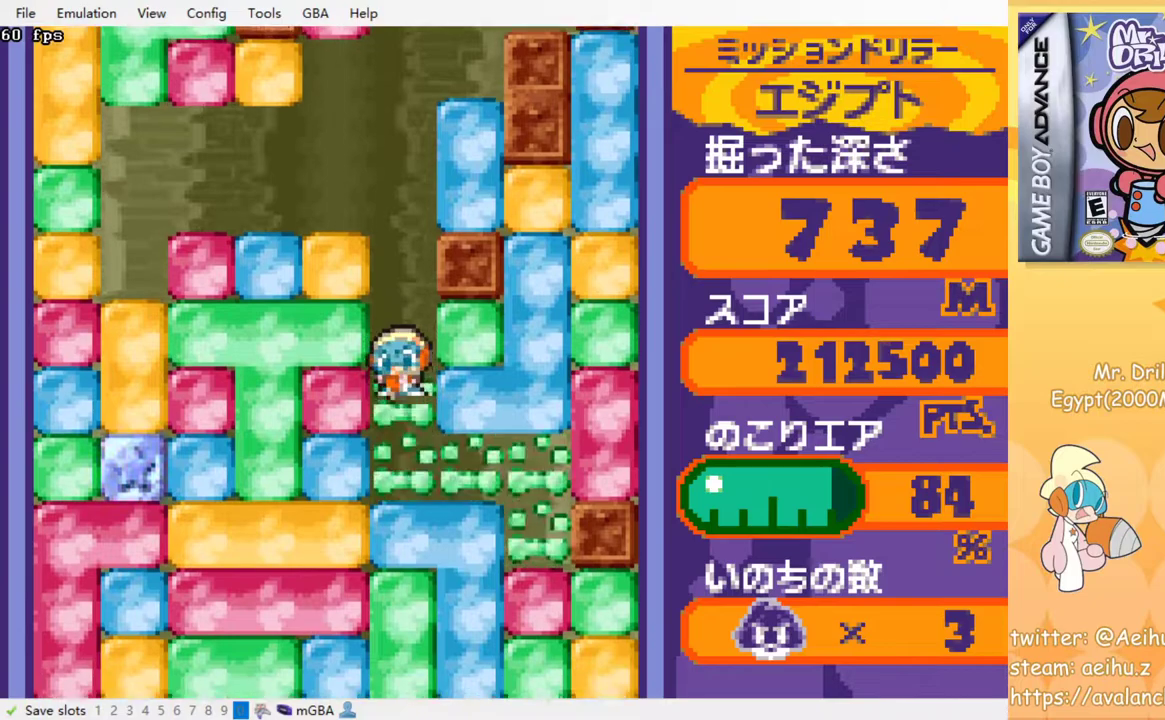
{"buttons": [], "events": [[33, "SQUARE", "up"], [100, "SQUARE", "down"], [183, "SQUARE", "up"], [267, "SQUARE", "down"], [333, "SQUARE", "up"], [433, "SQUARE", "down"], [483, "SQUARE", "up"]]}
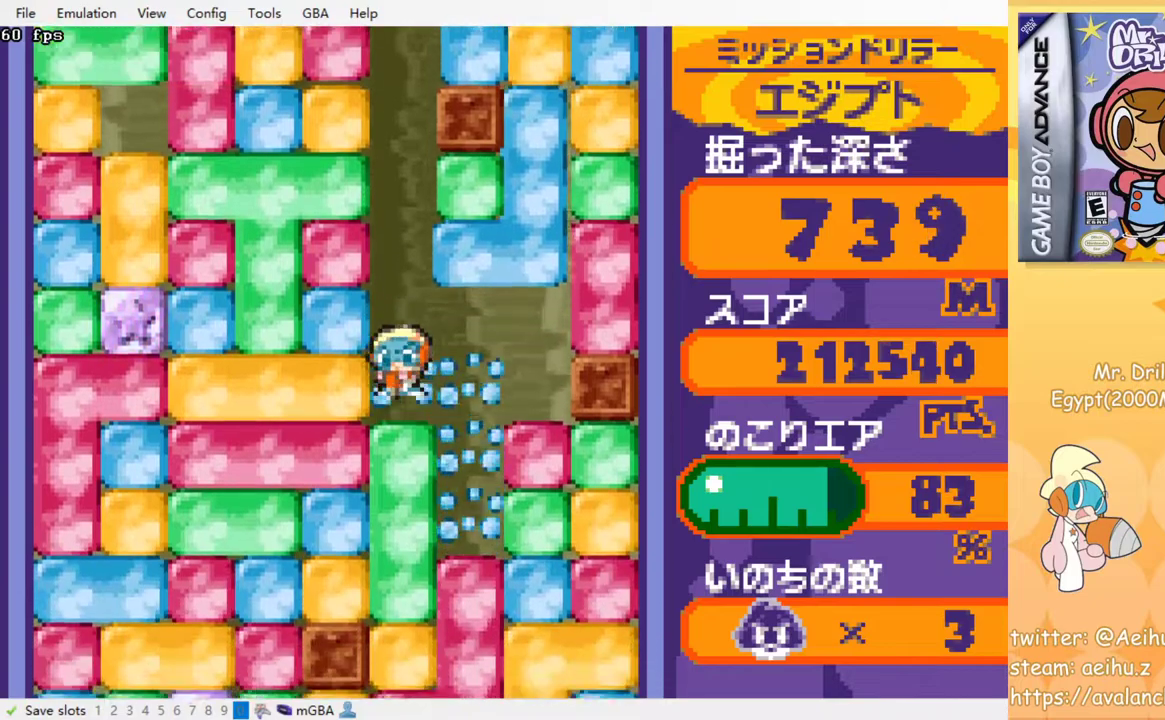
{"buttons": [], "events": [[67, "SQUARE", "down"], [133, "SQUARE", "up"], [217, "SQUARE", "down"], [300, "SQUARE", "up"], [367, "SQUARE", "down"], [483, "SQUARE", "up"]]}
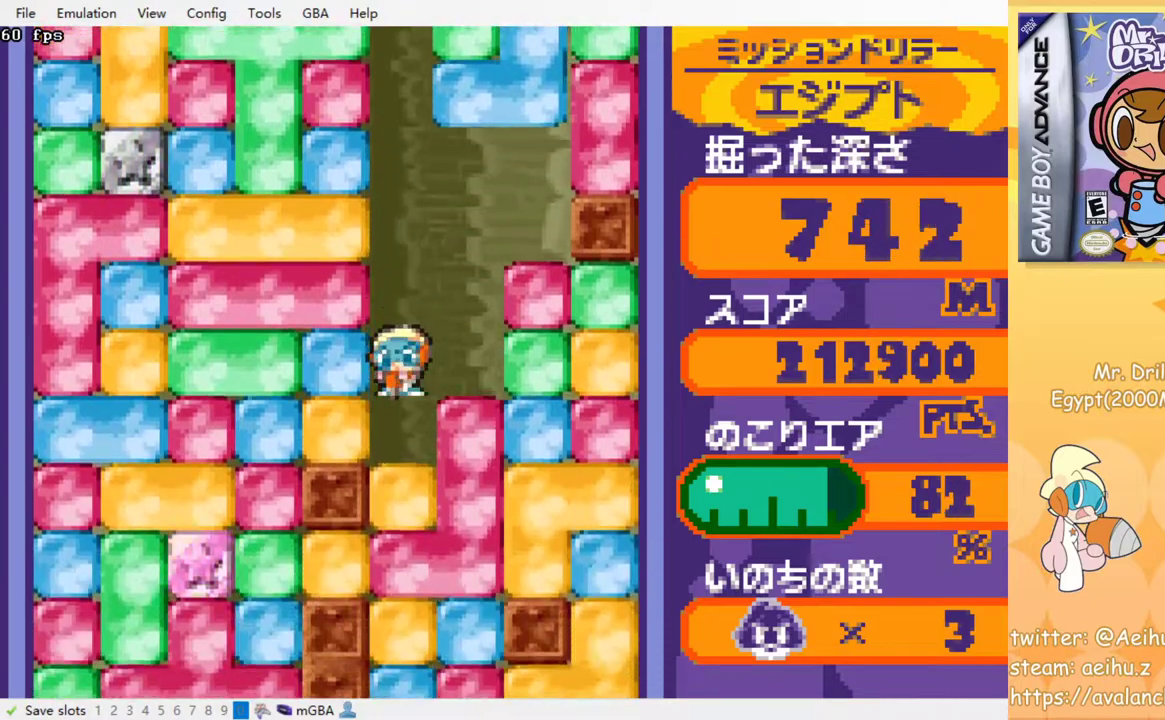
{"buttons": [], "events": [[183, "SQUARE", "down"], [283, "SQUARE", "up"], [367, "SQUARE", "down"], [433, "SQUARE", "up"]]}